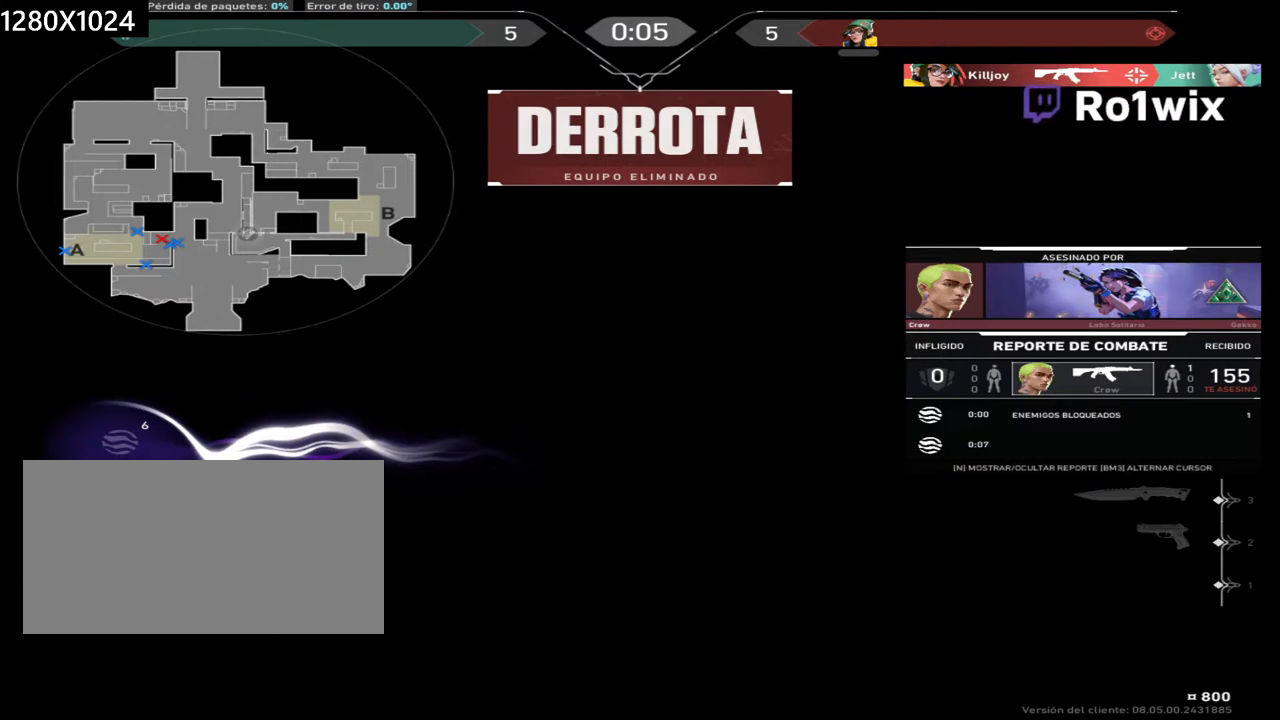
Gameplay with keyboard and mouse; each line is a JSON object with the keys and mouse buttons held at the frame after it. "events" lists presses ("down") and releases ("up") of "a", "ctrl", "d", "e", "q", "s", "shift", "space", "w", "mouse_left", "mouse_wheel", "mouse_right", "mouse_mb4" and "mouse_mb5" between this image and that frame as [ms after this image, input, new state], when the widget could be followed in between. "mouse_left", "mouse_wheel", "mouse_right", "mouse_mb4", "mouse_mb5" = the "left", "wheel", "right", "mb4", "mb5" buttons of the "mouse" list. No other keys are recorded. "wheel" means that the mouse wheel is clicked or scrolled. Not read: mouse_move.
{"keys": [], "mouse": [], "events": [[200, "mouse_left", "down"], [267, "mouse_left", "up"]]}
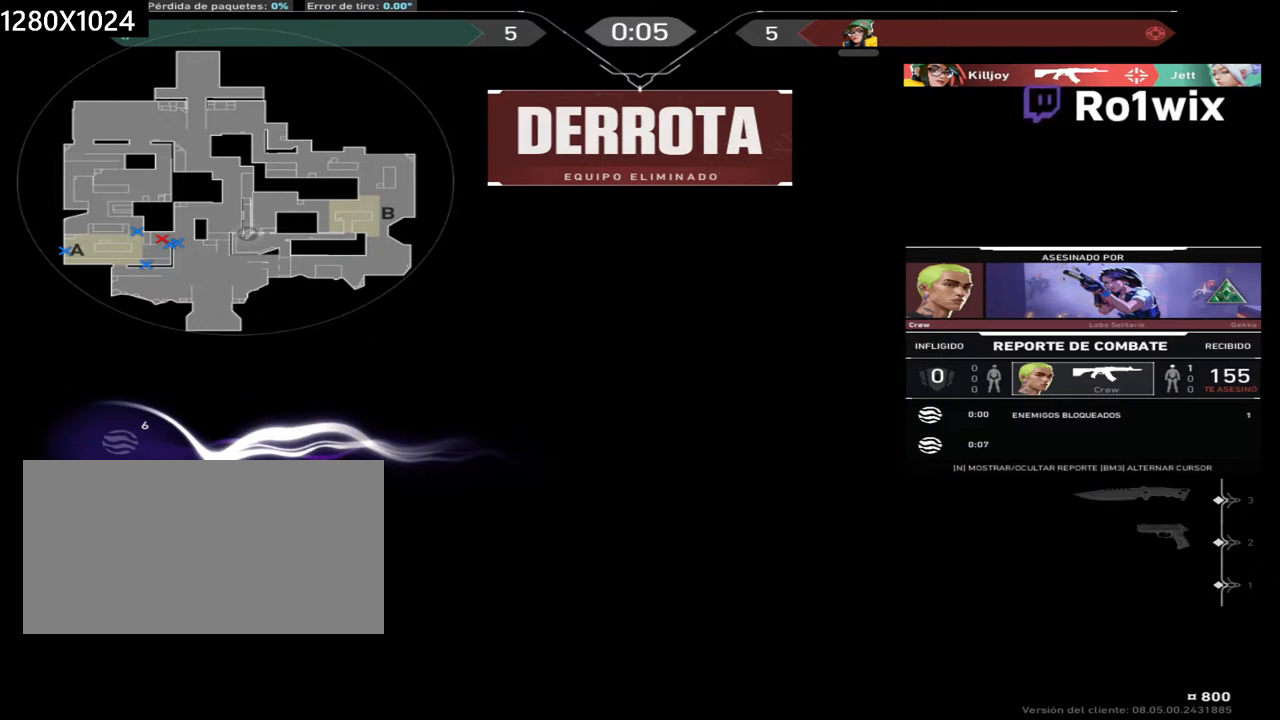
{"keys": [], "mouse": [], "events": []}
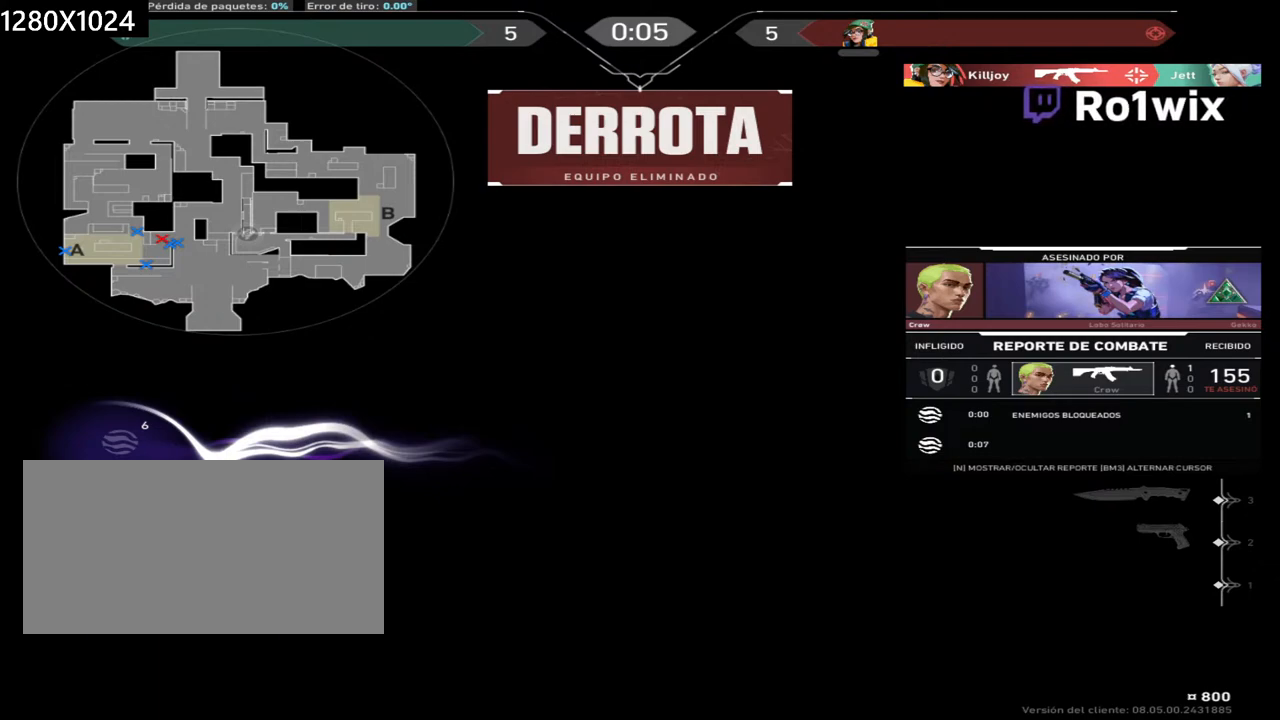
{"keys": [], "mouse": ["left"], "events": [[400, "mouse_left", "down"]]}
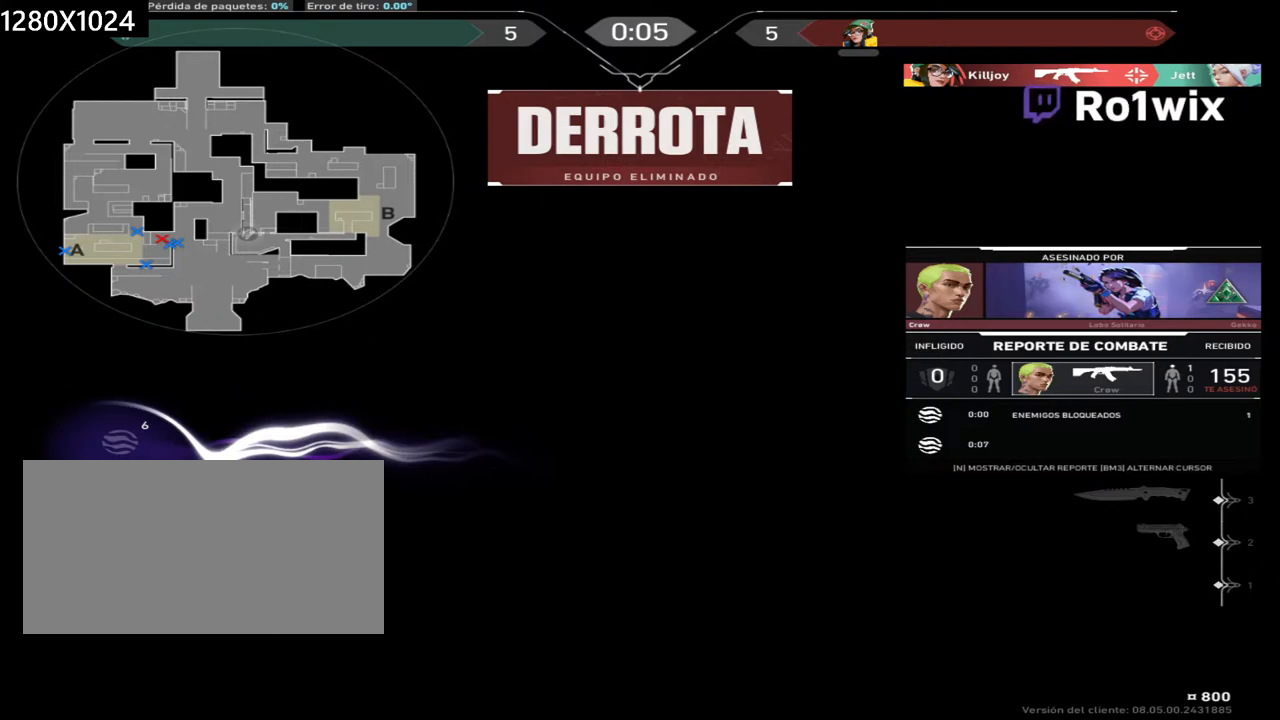
{"keys": [], "mouse": [], "events": [[33, "mouse_left", "up"]]}